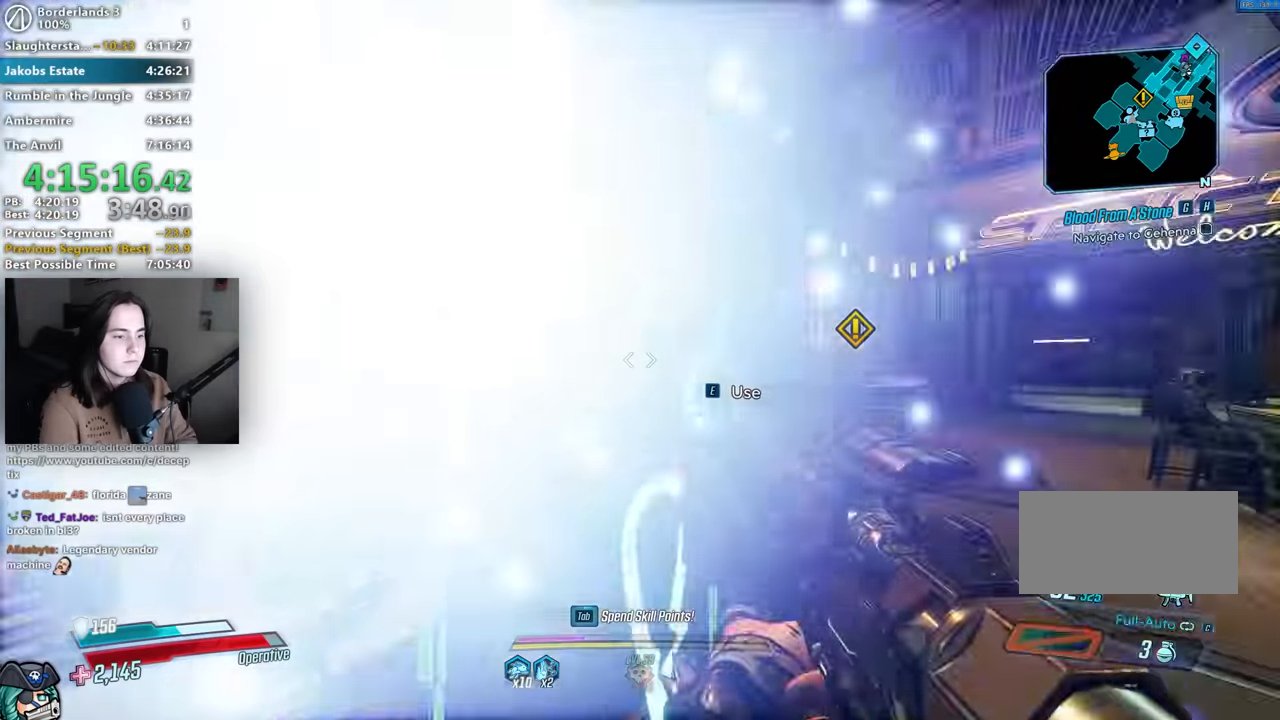
Gameplay with keyboard and mouse; each line is a JSON object with the keys and mouse buttons held at the frame after it. "events" lists presses ("down") and releases ("up") of "1", "2", "3", "4", "5", "a", "alt", "b", "c", "caps_lock", "ctrl", "d", "down", "e", "f", "g", "left", "q", "r", "right", "s", "shift", "space", "t", "tab", "up", "v", "w", "x", "z", "mouse_left", "mouse_middle", "mouse_right", "mouse_mb4", "mouse_mb5", "mouse_wheel_up" and "mouse_wheel_down" between this image and that frame as [ms after this image, input, new state], when the widget could be followed in between. "mouse_left", "mouse_middle", "mouse_right", "mouse_mb4", "mouse_mb5", "mouse_wheel_up", "mouse_wheel_down" = the "left", "middle", "right", "mb4", "mb5", "wheel_up", "wheel_down" buttons of the "mouse" list. No other keys are recorded. Not read: mouse_move other_keys.
{"keys": ["down"], "mouse": [], "events": [[200, "e", "down"], [284, "e", "up"], [334, "down", "down"], [384, "down", "up"], [384, "e", "down"], [434, "e", "up"], [484, "down", "down"]]}
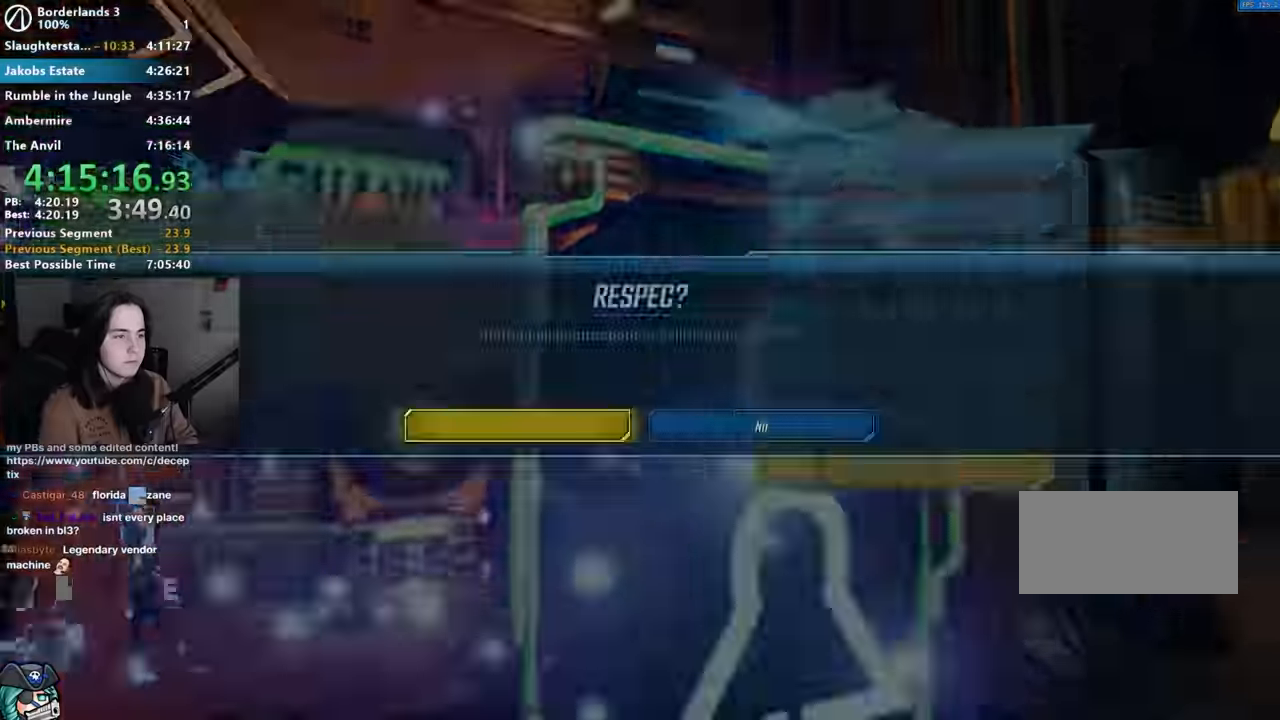
{"keys": [], "mouse": [], "events": [[34, "down", "up"], [34, "e", "down"], [84, "e", "up"], [267, "tab", "down"], [301, "tab", "up"], [451, "e", "down"], [501, "e", "up"]]}
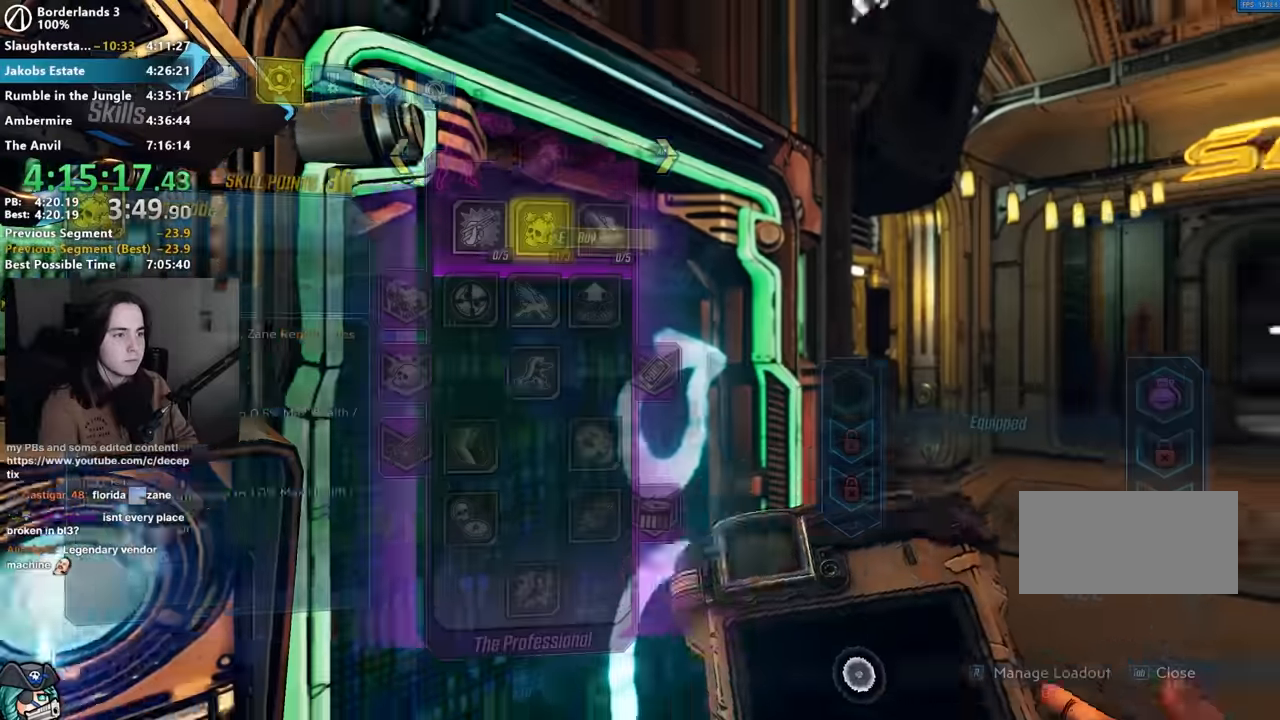
{"keys": ["ctrl"], "mouse": [], "events": [[133, "up", "down"], [183, "e", "down"], [183, "up", "up"], [266, "e", "up"], [500, "ctrl", "down"]]}
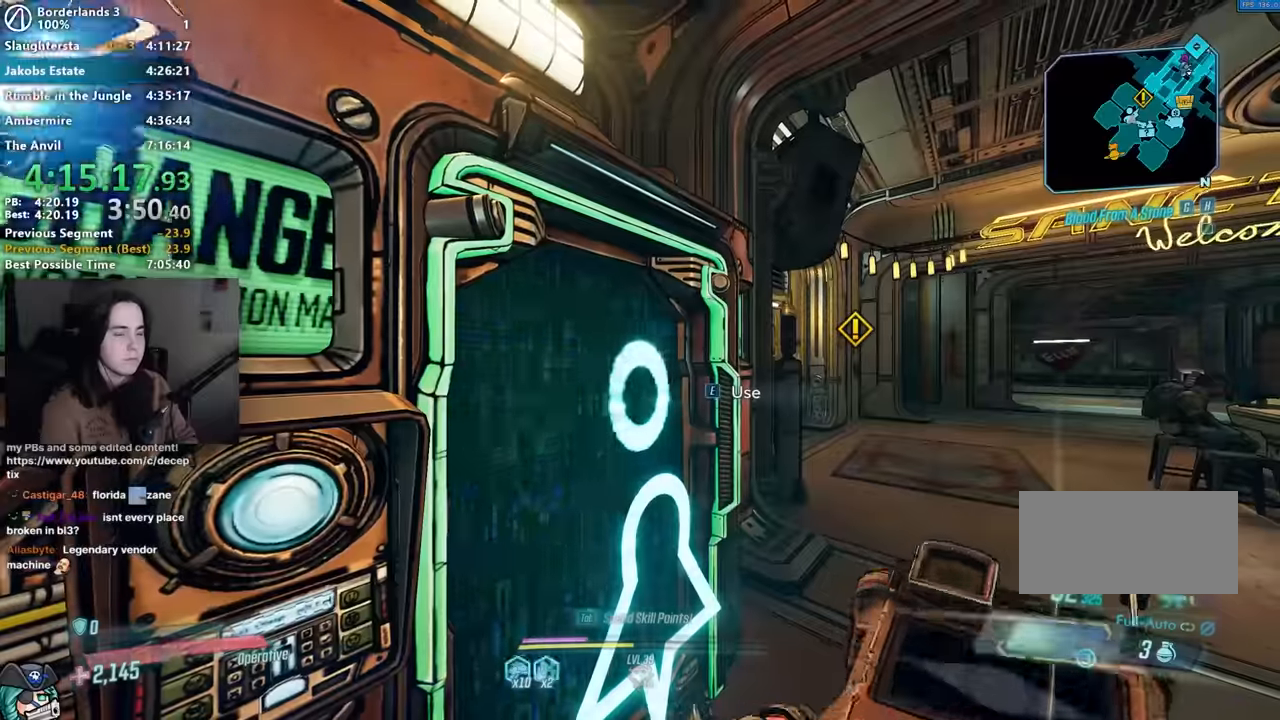
{"keys": ["ctrl"], "mouse": [], "events": [[100, "ctrl", "up"], [150, "ctrl", "down"], [250, "ctrl", "up"], [350, "ctrl", "down"], [383, "ctrl", "up"], [483, "ctrl", "down"]]}
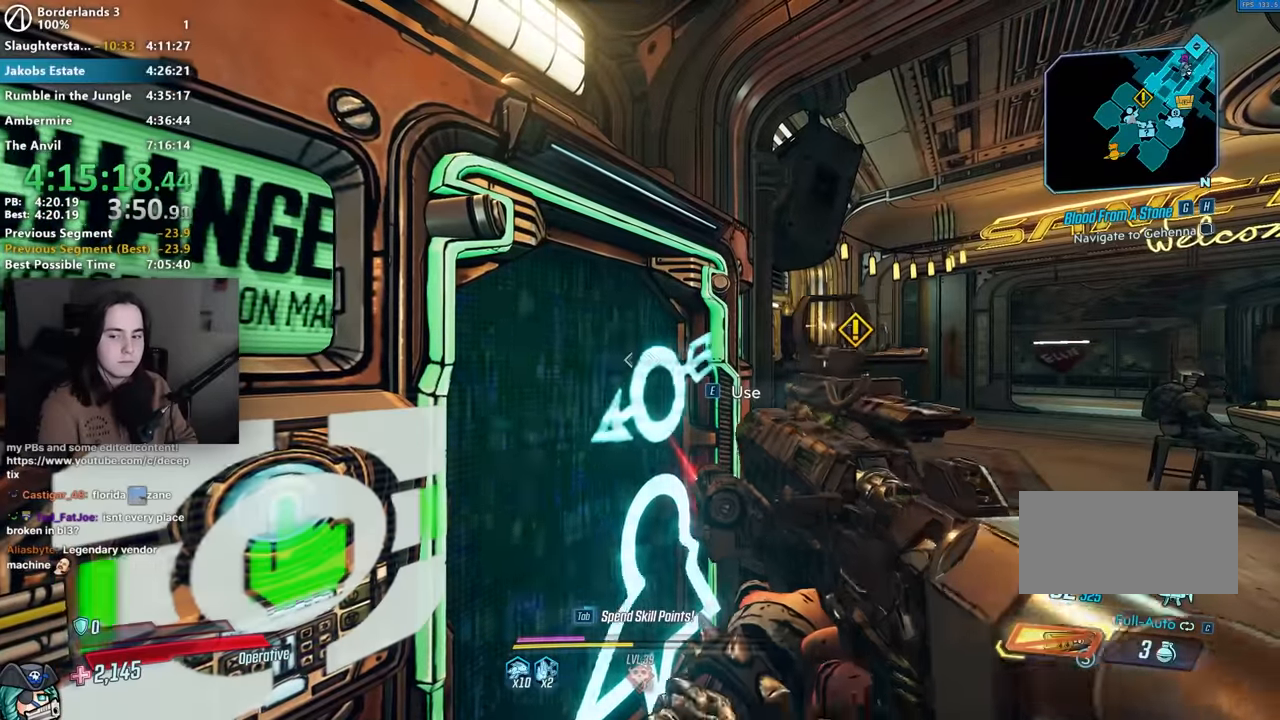
{"keys": ["ctrl"], "mouse": [], "events": [[83, "ctrl", "up"], [166, "ctrl", "down"], [266, "ctrl", "up"], [300, "ctrl", "down"], [400, "ctrl", "up"], [450, "ctrl", "down"]]}
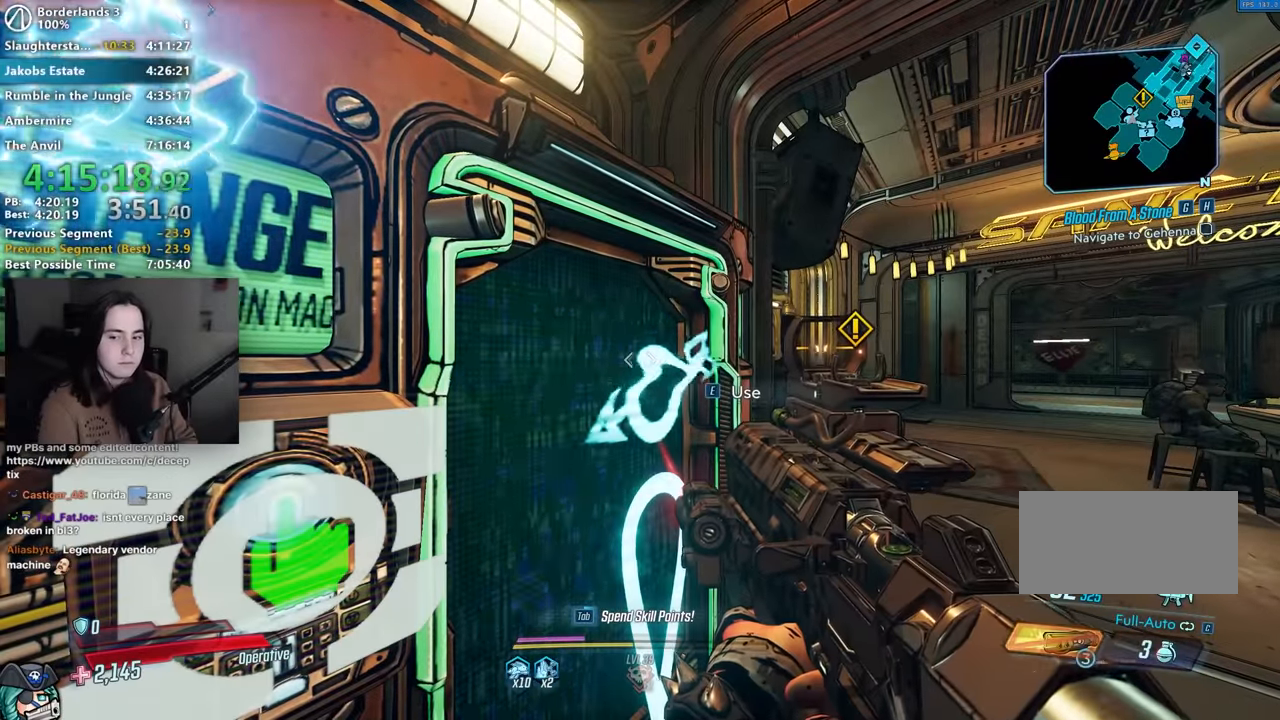
{"keys": ["ctrl"], "mouse": [], "events": [[50, "ctrl", "up"], [100, "ctrl", "down"], [133, "ctrl", "up"], [183, "ctrl", "down"], [233, "ctrl", "up"], [283, "ctrl", "down"], [316, "ctrl", "up"], [366, "ctrl", "down"], [416, "ctrl", "up"], [466, "ctrl", "down"]]}
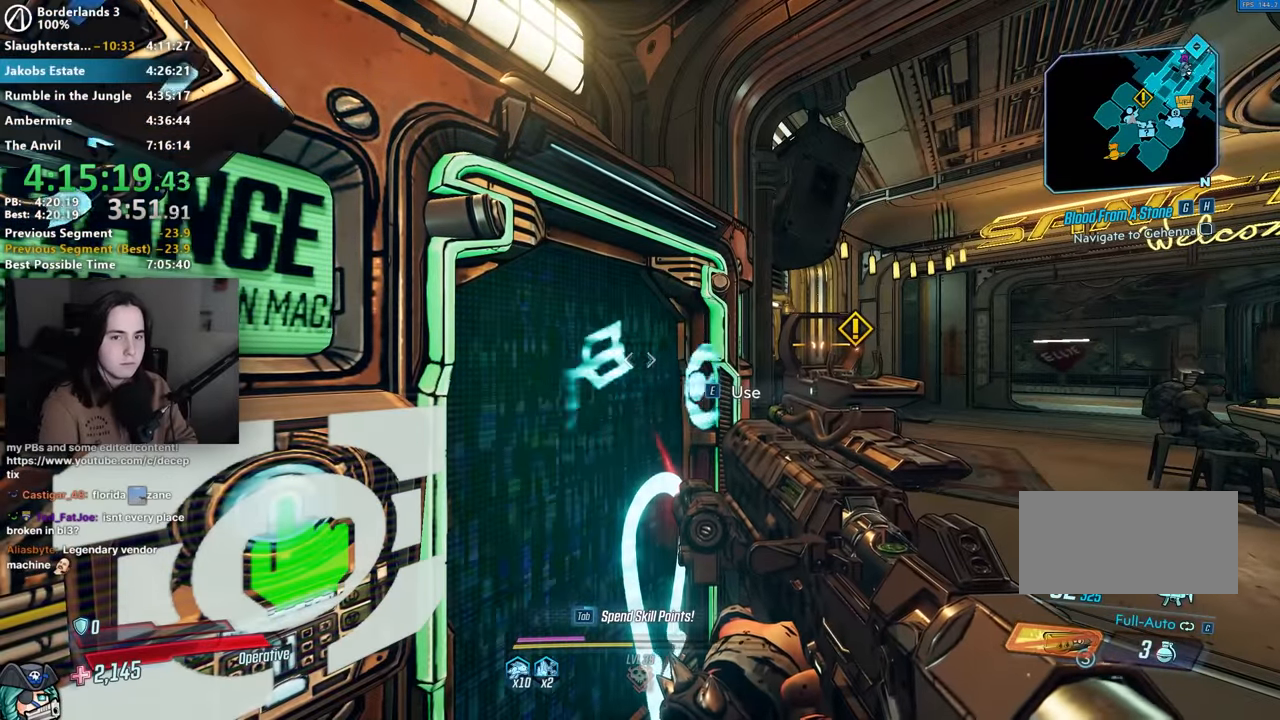
{"keys": [], "mouse": [], "events": [[16, "ctrl", "up"], [50, "ctrl", "down"], [250, "ctrl", "up"], [283, "ctrl", "down"], [333, "ctrl", "up"], [383, "ctrl", "down"], [416, "ctrl", "up"]]}
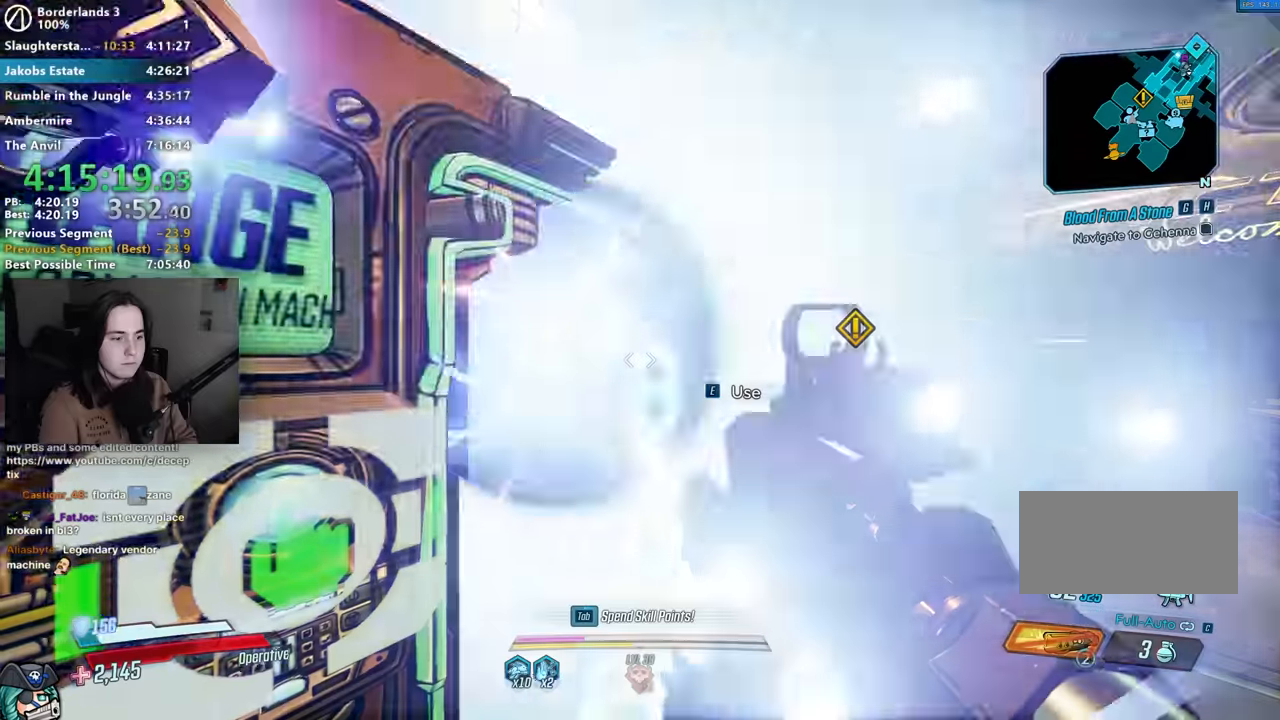
{"keys": [], "mouse": [], "events": [[66, "ctrl", "down"], [116, "ctrl", "up"], [166, "ctrl", "down"], [216, "ctrl", "up"], [400, "e", "down"], [450, "e", "up"]]}
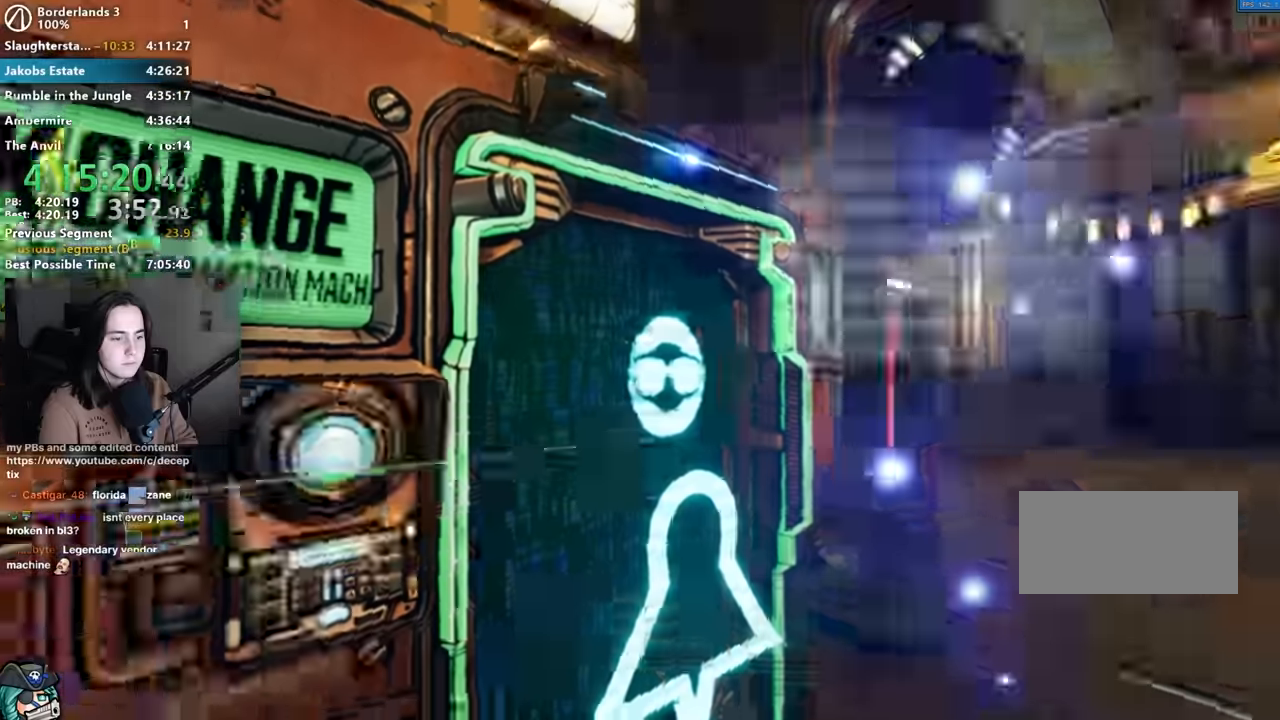
{"keys": ["tab"], "mouse": [], "events": [[50, "down", "down"], [183, "e", "down"], [233, "down", "up"], [233, "e", "up"], [466, "tab", "down"]]}
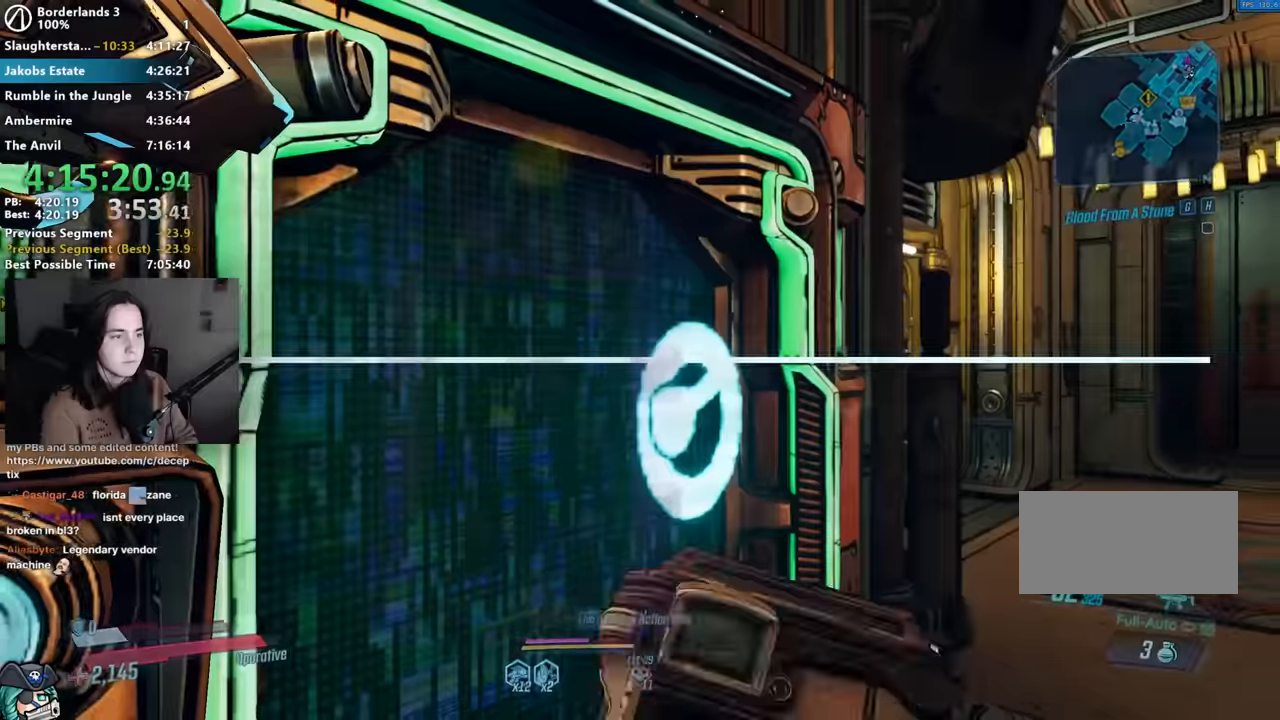
{"keys": ["e"], "mouse": []}
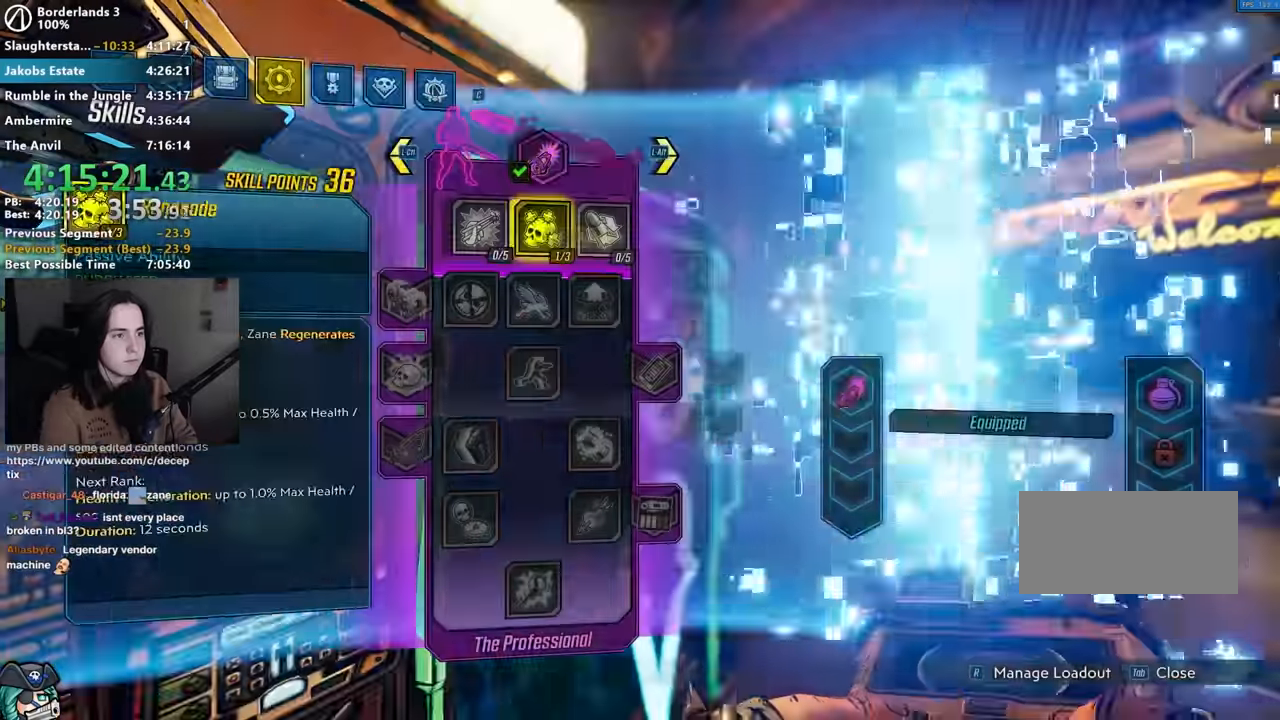
{"keys": [], "mouse": [], "events": [[34, "e", "up"], [267, "ctrl", "down"], [350, "ctrl", "up"], [450, "ctrl", "down"], [484, "ctrl", "up"]]}
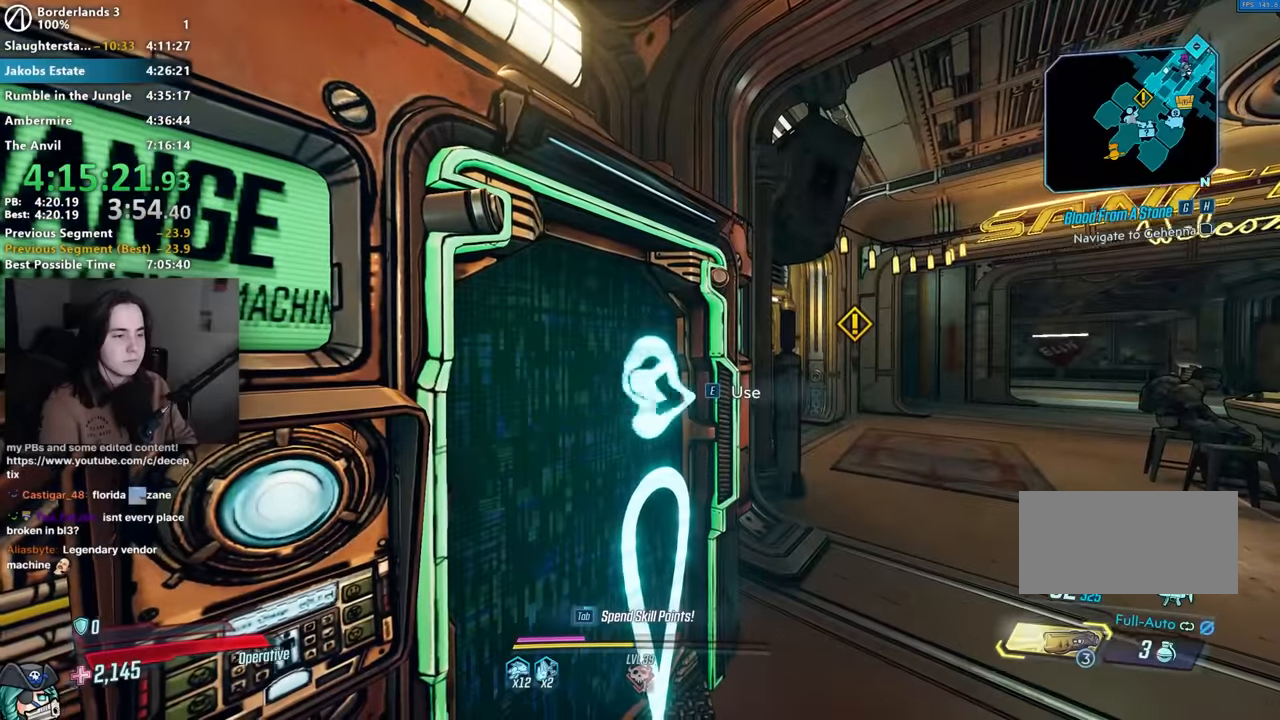
{"keys": [], "mouse": [], "events": [[84, "ctrl", "down"], [134, "ctrl", "up"], [234, "ctrl", "down"], [334, "ctrl", "up"], [417, "ctrl", "down"], [467, "ctrl", "up"]]}
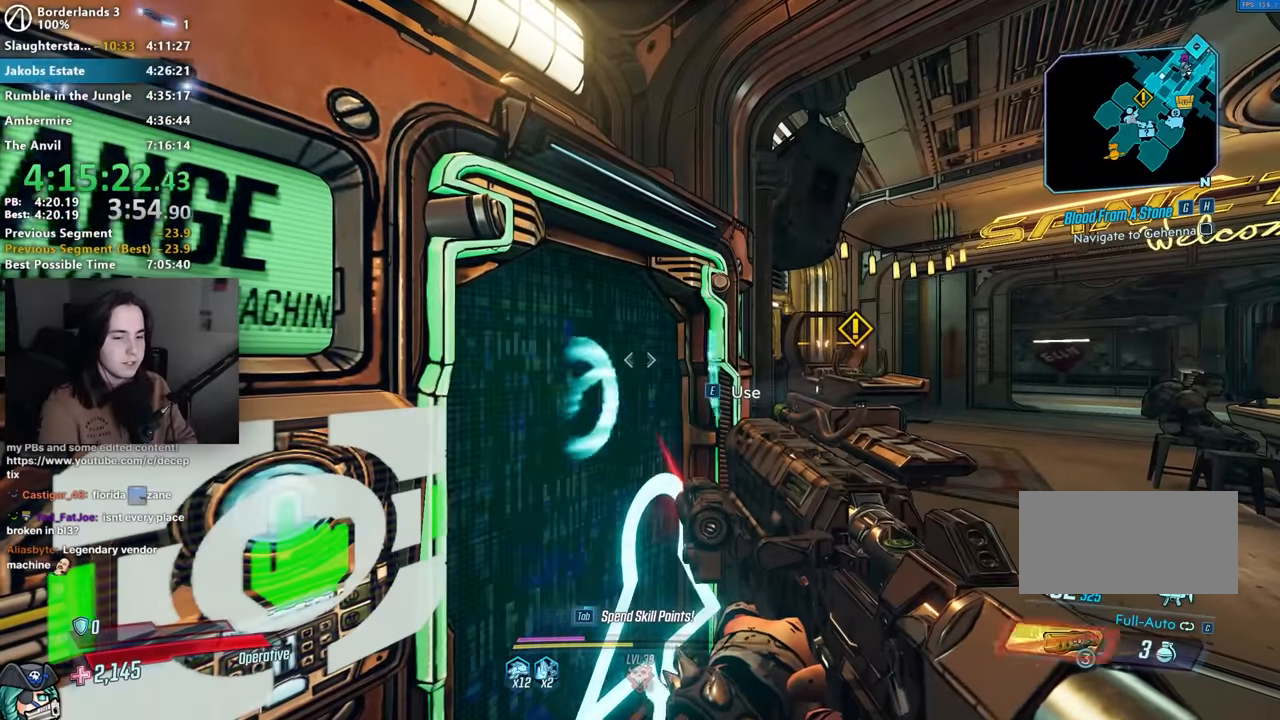
{"keys": [], "mouse": [], "events": [[117, "ctrl", "down"], [150, "ctrl", "up"], [250, "ctrl", "down"], [334, "ctrl", "up"], [384, "ctrl", "down"], [484, "ctrl", "up"]]}
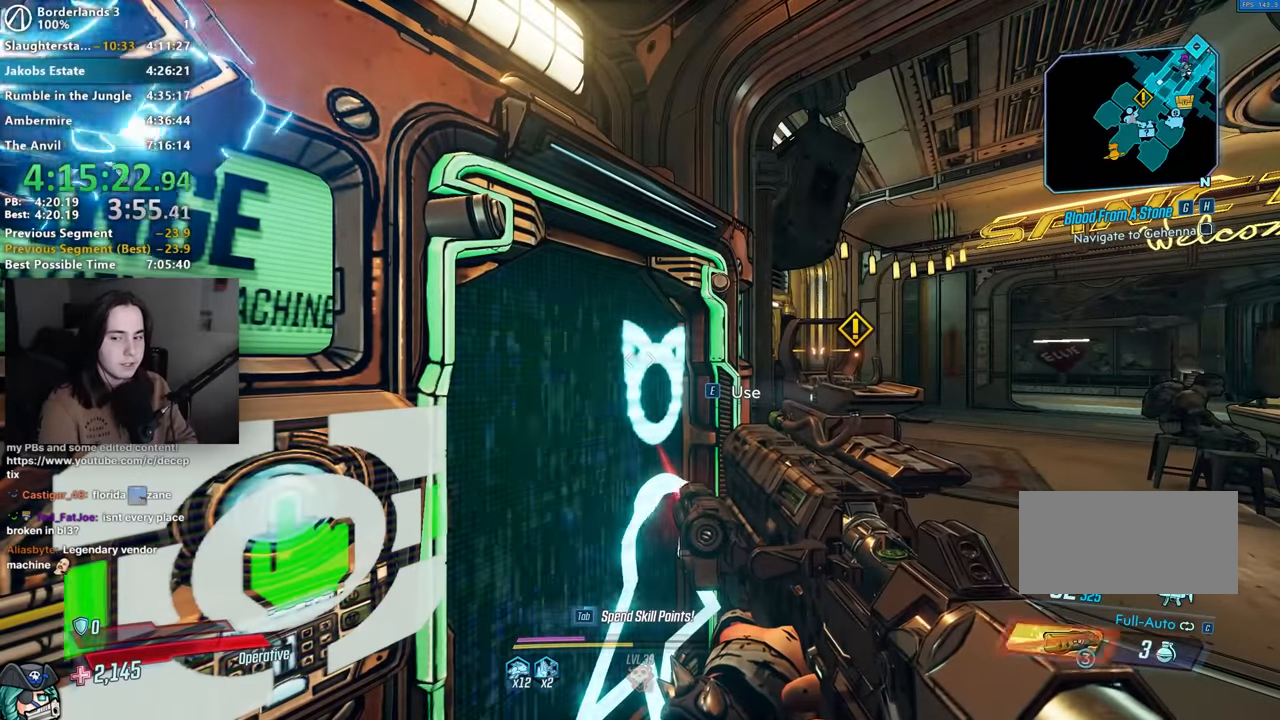
{"keys": [], "mouse": [], "events": [[84, "ctrl", "down"], [167, "ctrl", "up"], [267, "ctrl", "down"], [317, "ctrl", "up"], [400, "ctrl", "down"], [450, "ctrl", "up"]]}
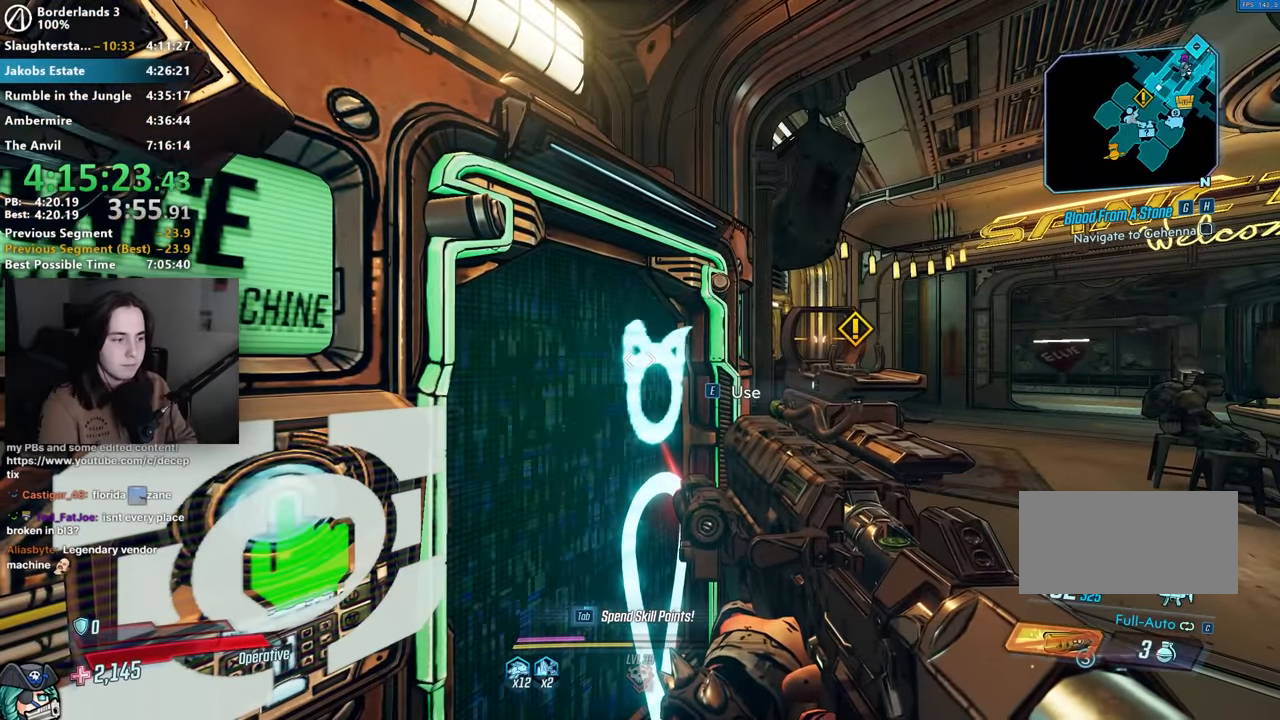
{"keys": [], "mouse": [], "events": [[50, "ctrl", "down"], [84, "ctrl", "up"], [134, "ctrl", "down"], [184, "ctrl", "up"], [367, "ctrl", "down"], [417, "ctrl", "up"], [467, "ctrl", "down"], [500, "ctrl", "up"]]}
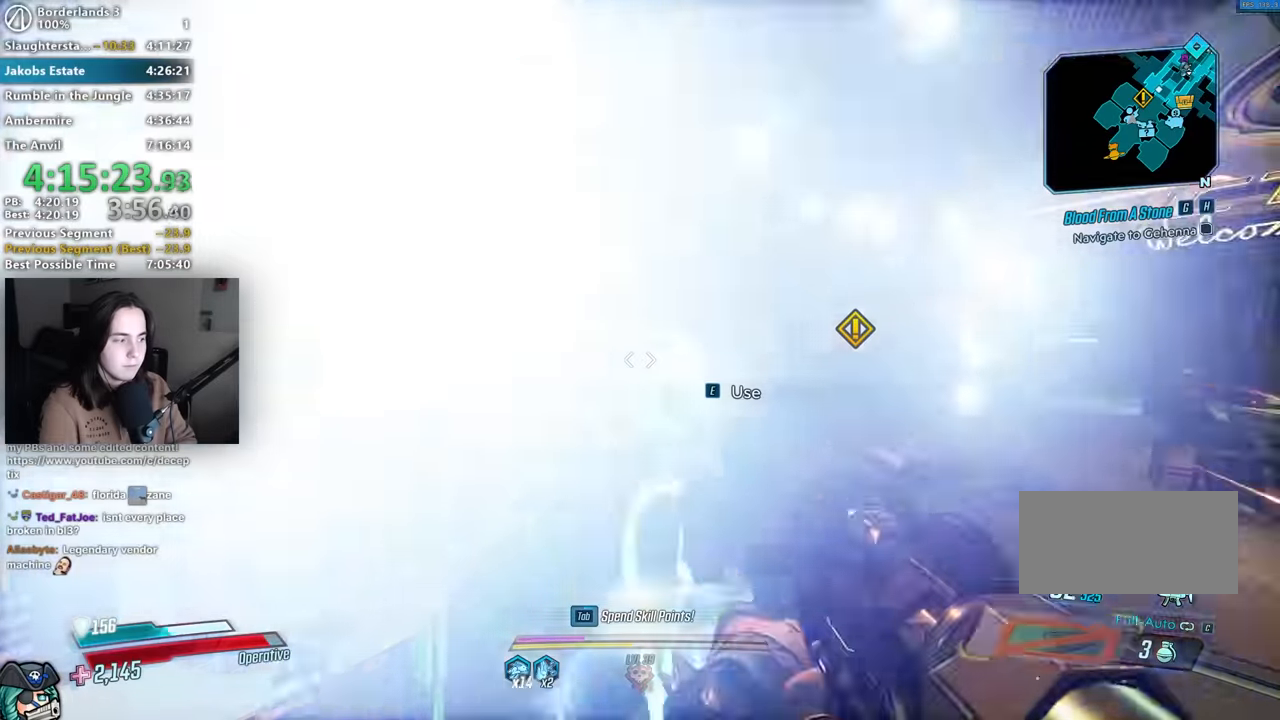
{"keys": [], "mouse": [], "events": [[50, "ctrl", "down"], [100, "ctrl", "up"], [234, "e", "down"], [300, "e", "up"], [384, "down", "down"], [384, "e", "down"], [434, "down", "up"], [434, "e", "up"]]}
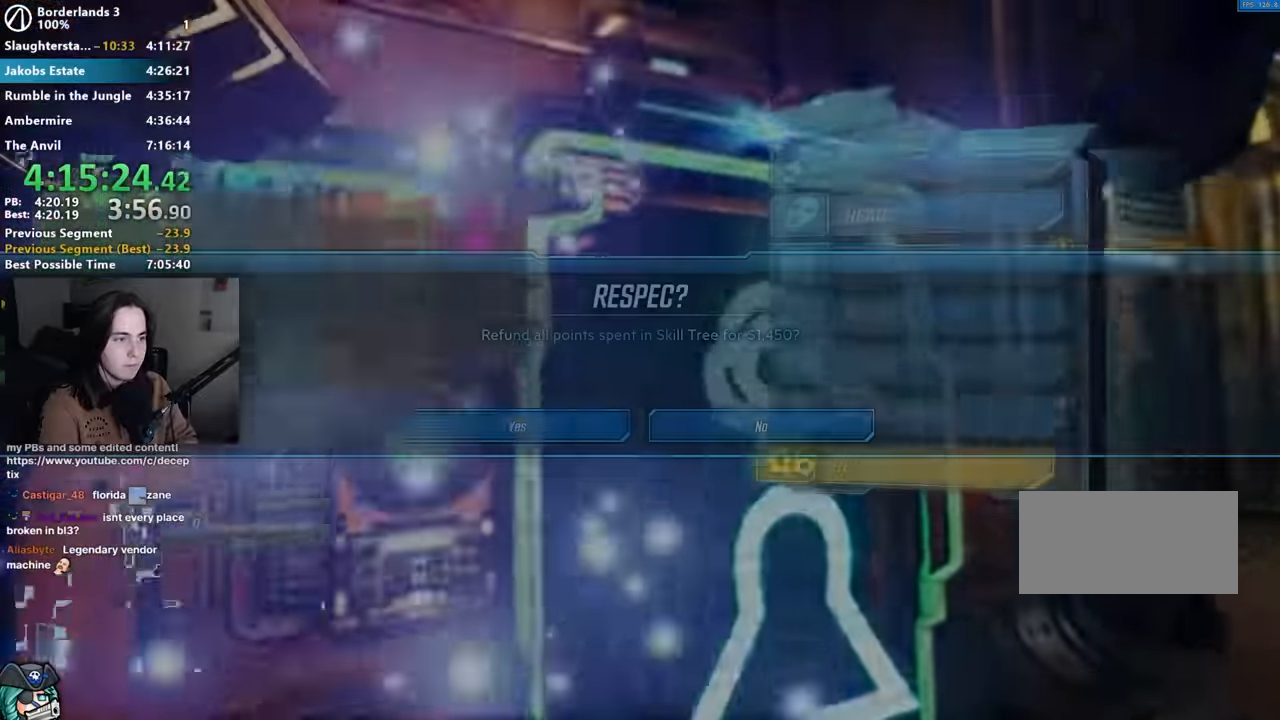
{"keys": ["e"], "mouse": [], "events": [[34, "e", "down"], [134, "e", "up"], [301, "tab", "down"], [351, "tab", "up"], [501, "e", "down"]]}
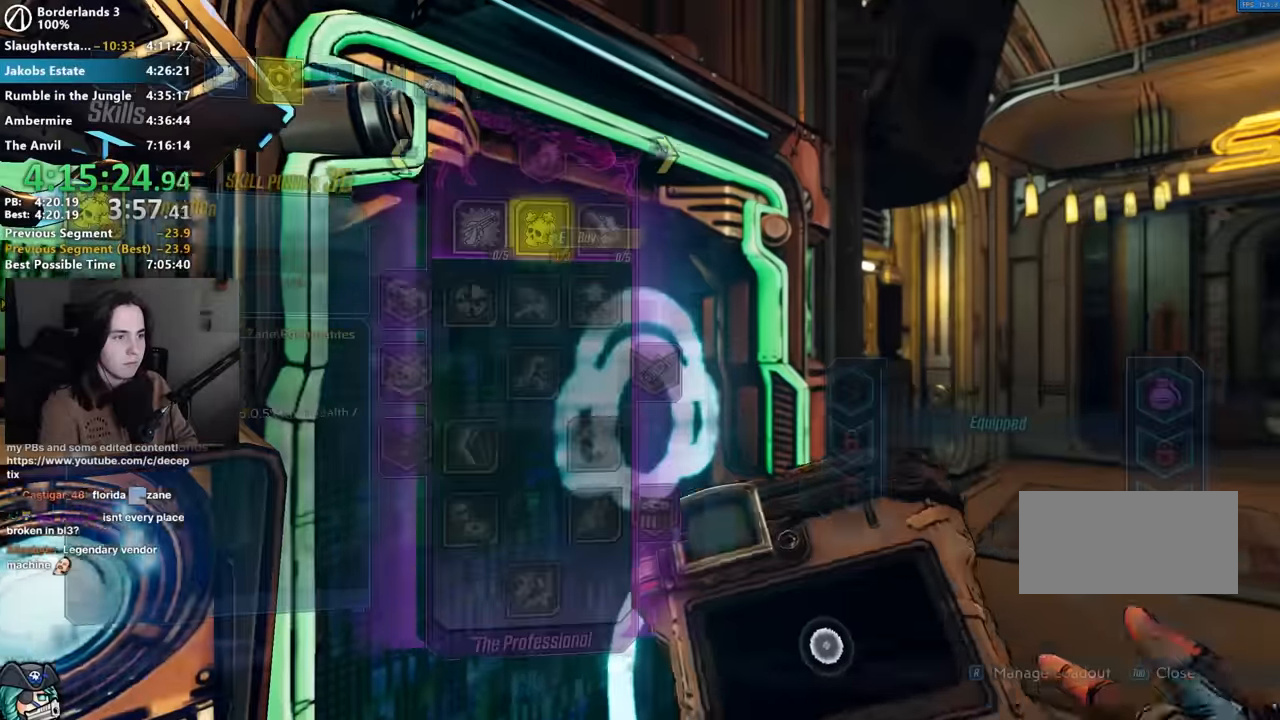
{"keys": [], "mouse": [], "events": [[50, "e", "up"], [366, "e", "down"], [466, "e", "up"]]}
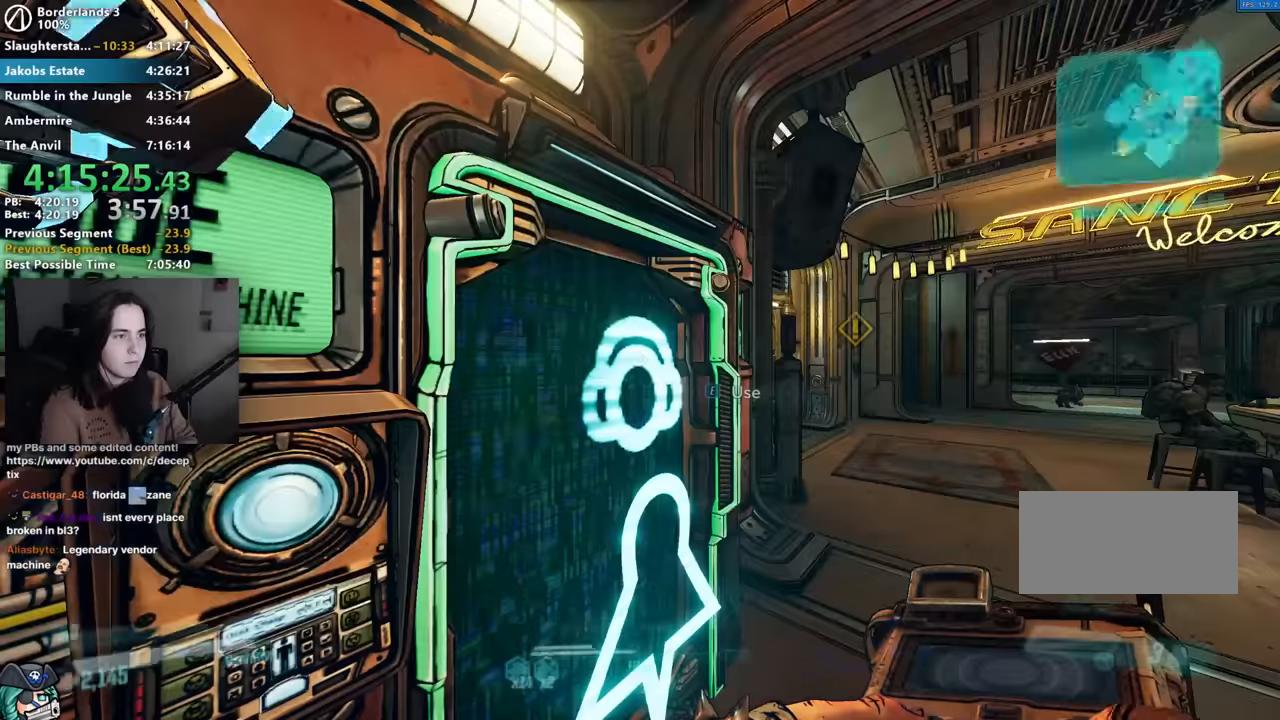
{"keys": ["ctrl"], "mouse": [], "events": [[150, "ctrl", "down"], [250, "ctrl", "up"], [333, "ctrl", "down"], [383, "ctrl", "up"], [483, "ctrl", "down"]]}
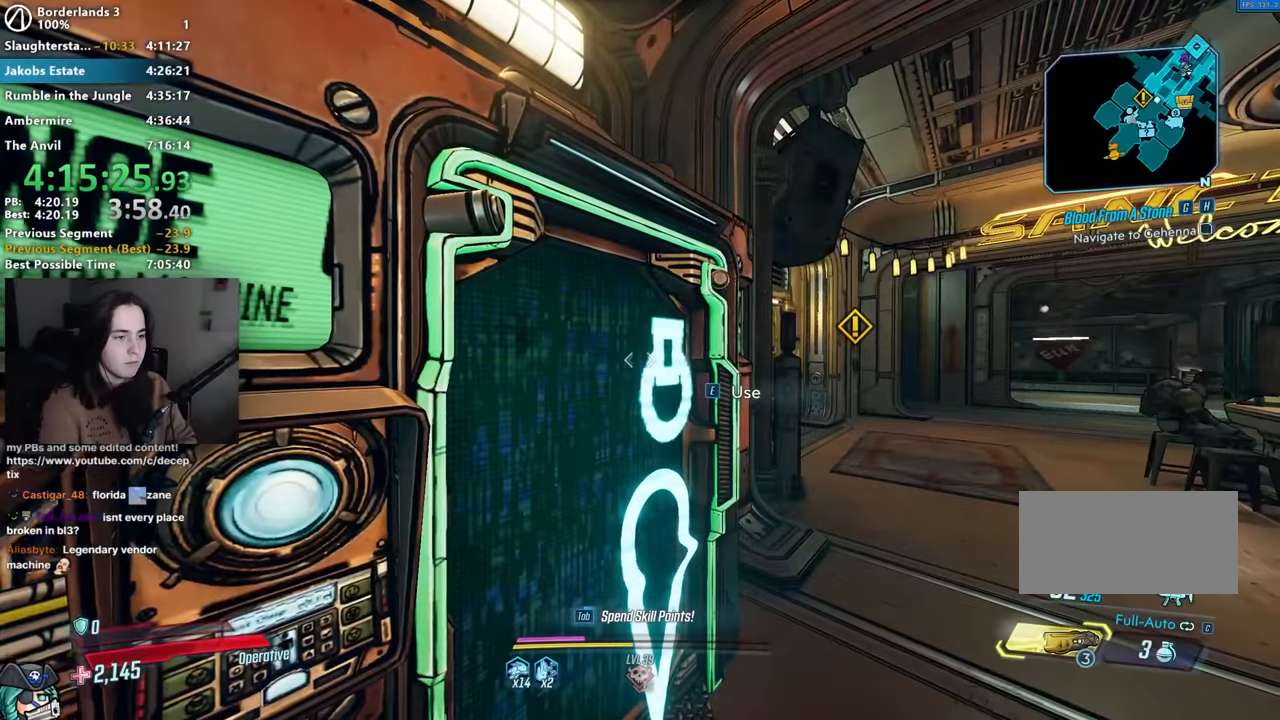
{"keys": ["ctrl"], "mouse": [], "events": [[66, "ctrl", "up"], [166, "ctrl", "down"], [250, "ctrl", "up"], [316, "ctrl", "down"], [400, "ctrl", "up"], [500, "ctrl", "down"]]}
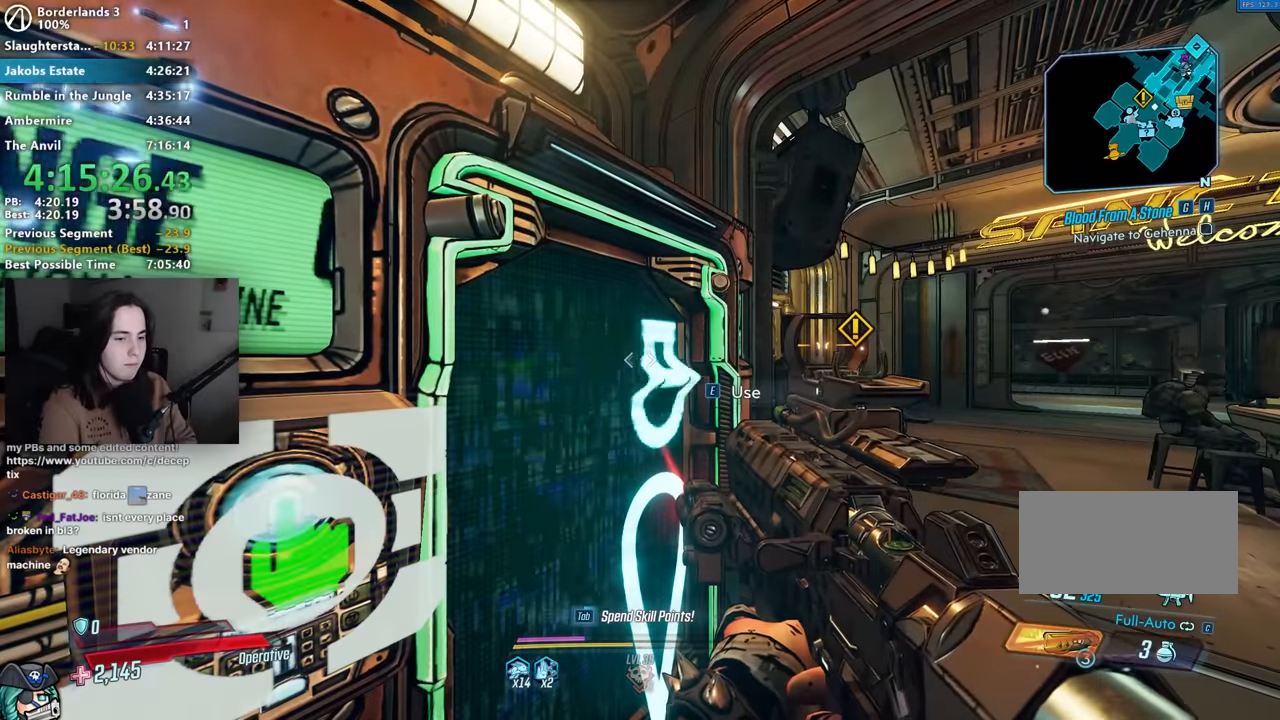
{"keys": [], "mouse": [], "events": [[100, "ctrl", "up"], [183, "ctrl", "down"], [233, "ctrl", "up"], [316, "ctrl", "down"], [366, "ctrl", "up"], [416, "ctrl", "down"], [466, "ctrl", "up"]]}
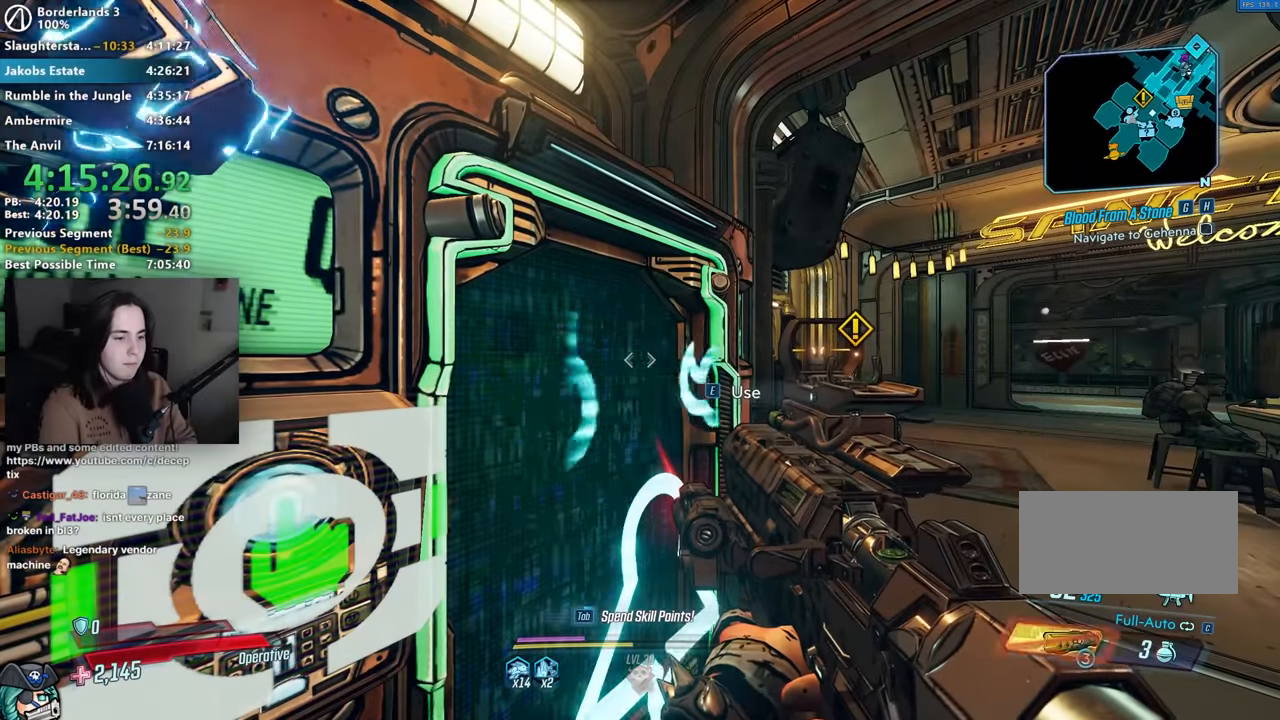
{"keys": ["ctrl"], "mouse": [], "events": [[16, "ctrl", "down"], [66, "ctrl", "up"], [116, "ctrl", "down"], [150, "ctrl", "up"], [200, "ctrl", "down"], [250, "ctrl", "up"], [283, "ctrl", "down"], [333, "ctrl", "up"], [383, "ctrl", "down"]]}
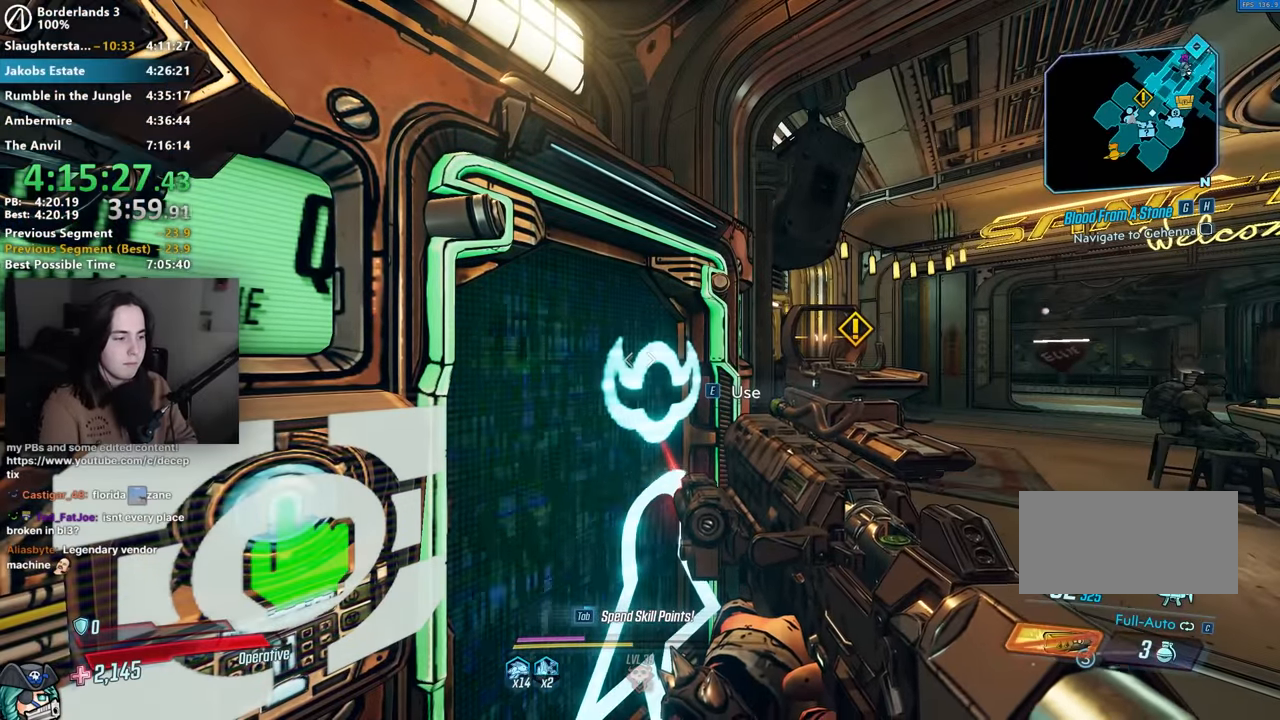
{"keys": [], "mouse": [], "events": [[33, "ctrl", "up"], [116, "ctrl", "down"], [216, "ctrl", "up"], [400, "ctrl", "down"], [450, "ctrl", "up"]]}
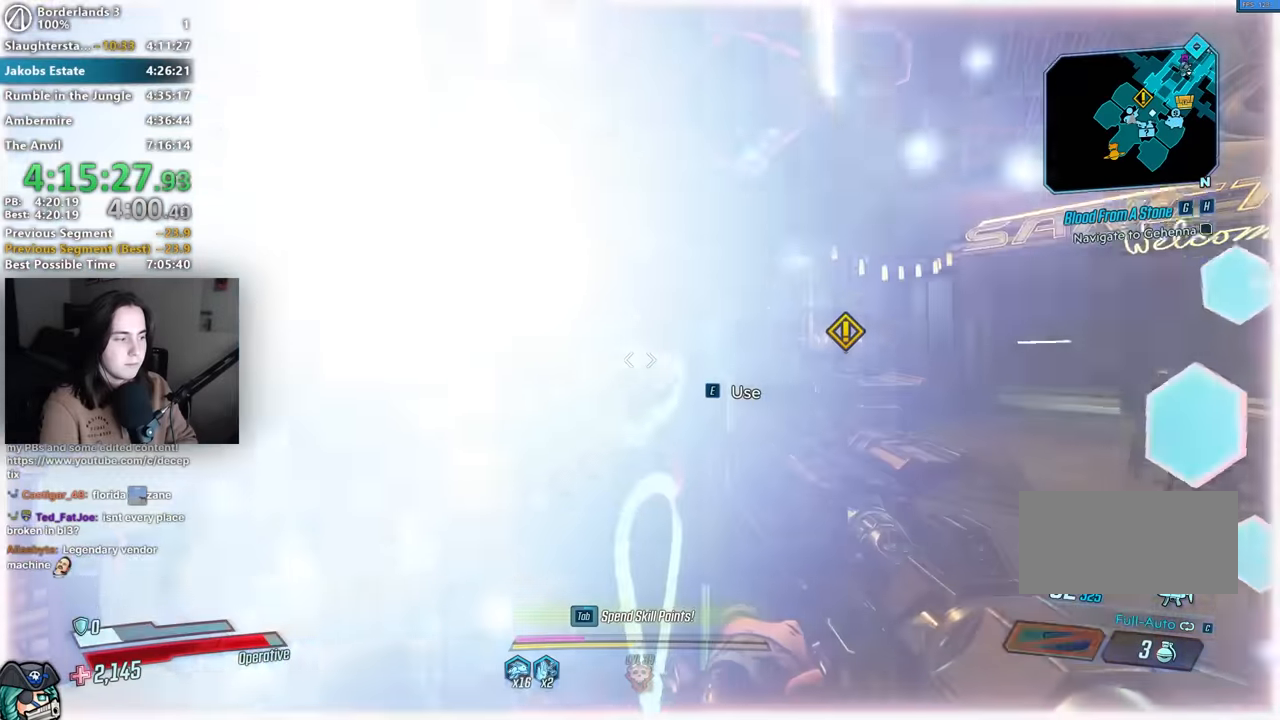
{"keys": [], "mouse": [], "events": [[133, "e", "down"], [183, "e", "up"], [266, "down", "down"], [316, "down", "up"], [316, "e", "down"], [350, "down", "down"], [366, "e", "up"], [416, "e", "down"], [466, "down", "up"], [500, "e", "up"]]}
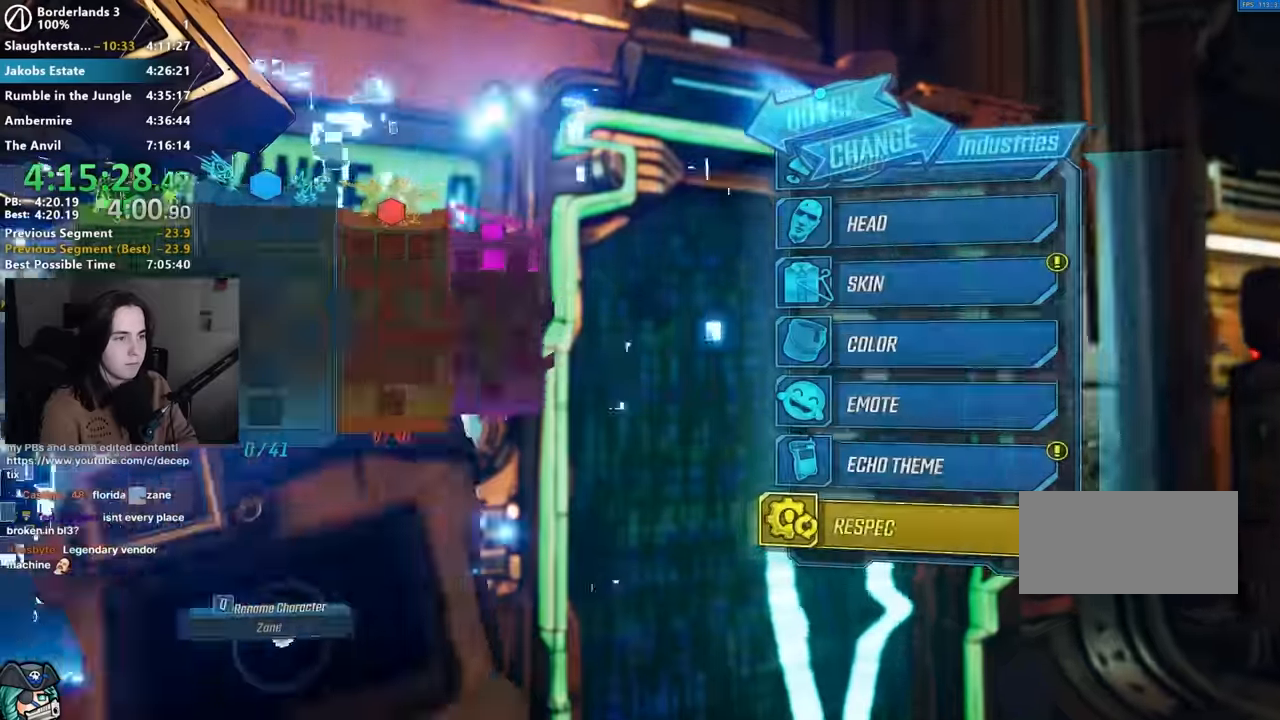
{"keys": [], "mouse": [], "events": [[200, "tab", "down"], [283, "tab", "up"], [383, "e", "down"], [433, "e", "up"]]}
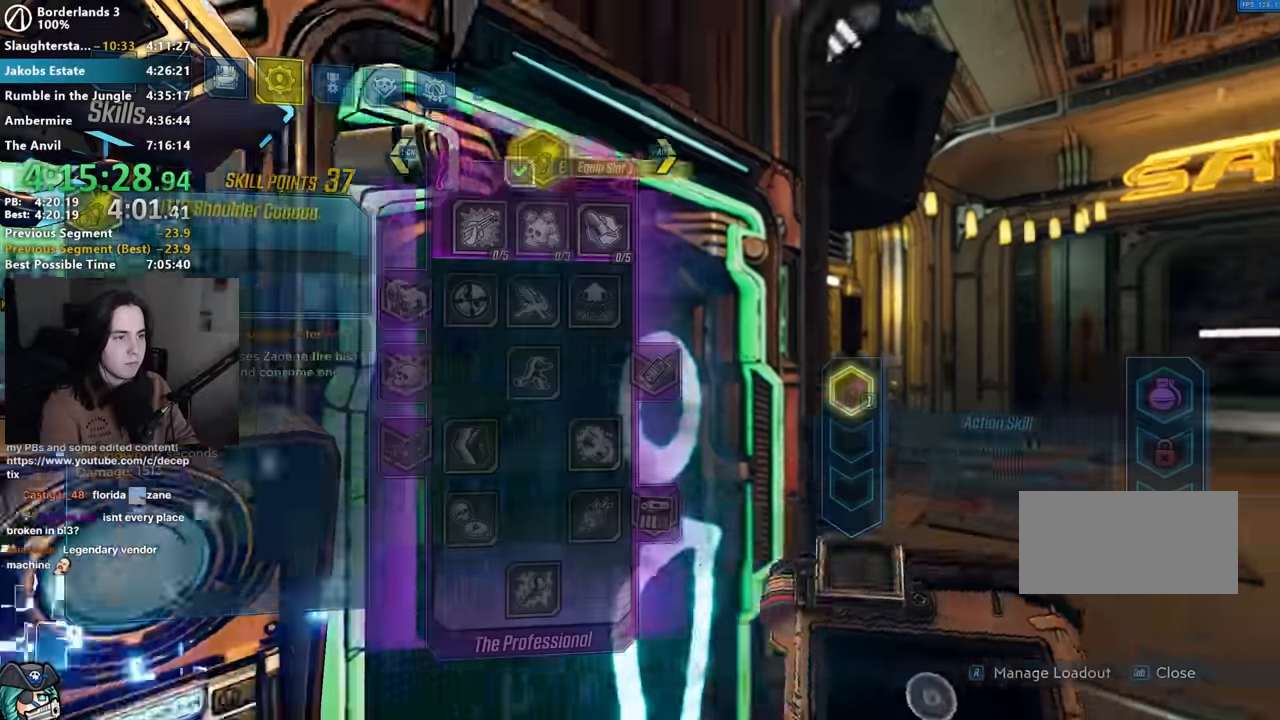
{"keys": ["ctrl"], "mouse": [], "events": [[83, "down", "down"], [133, "down", "up"], [166, "e", "down"], [216, "e", "up"], [500, "ctrl", "down"]]}